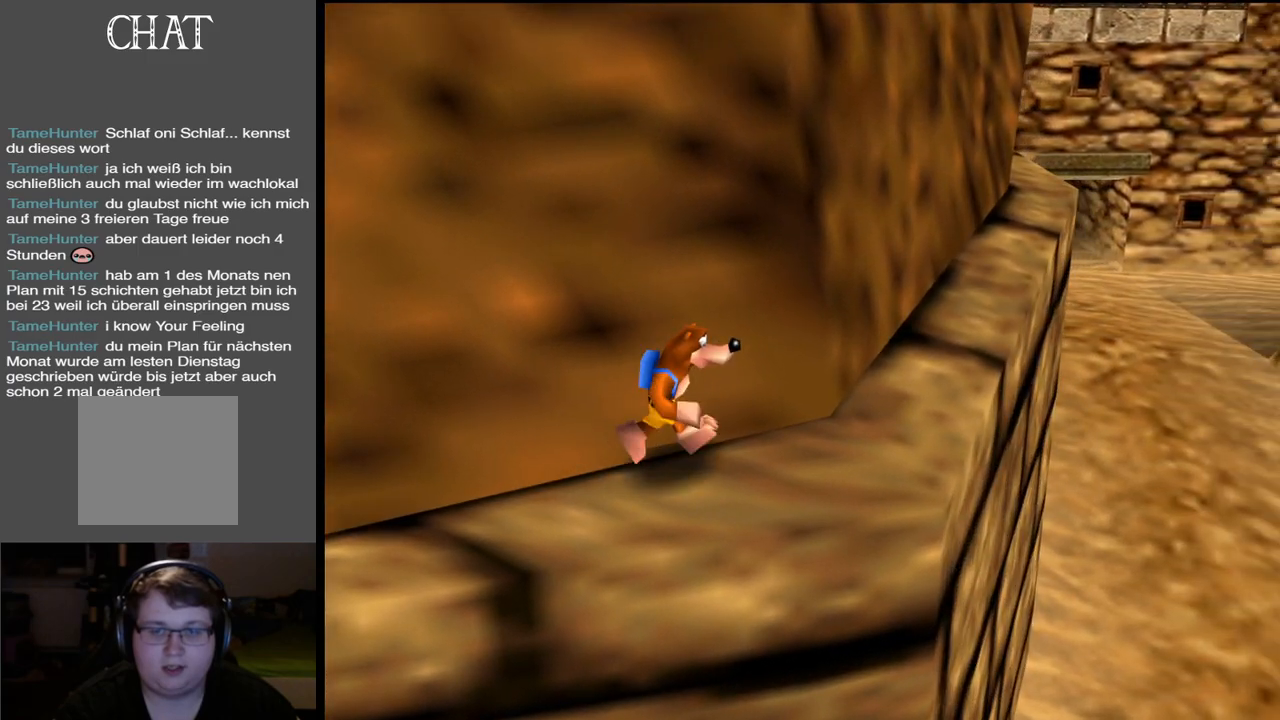
Gameplay with a controller (Xbox layout); each line is a JSON object with the inputs held at the frame after it. "events" lists button and stick changes between this image and that frame as [ms after this image, input, new state], when the widget could be followed in between. Not read: L3 R3.
{"buttons": ["X"], "left_stick": "up", "right_stick": "center", "events": [[17, "left_stick", "up-right"], [350, "left_stick", "up"], [400, "X", "down"]]}
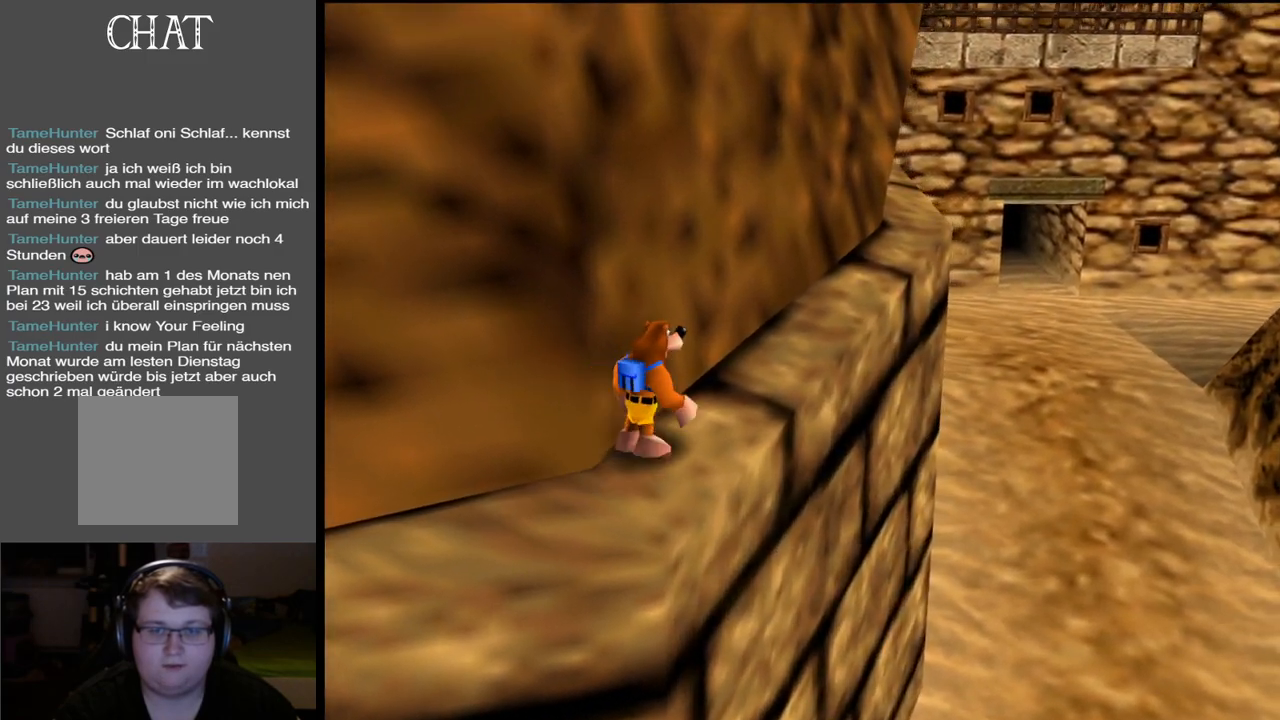
{"buttons": ["A"], "left_stick": "up-right", "right_stick": "center", "events": [[83, "X", "up"], [400, "left_stick", "up-right"], [467, "A", "down"]]}
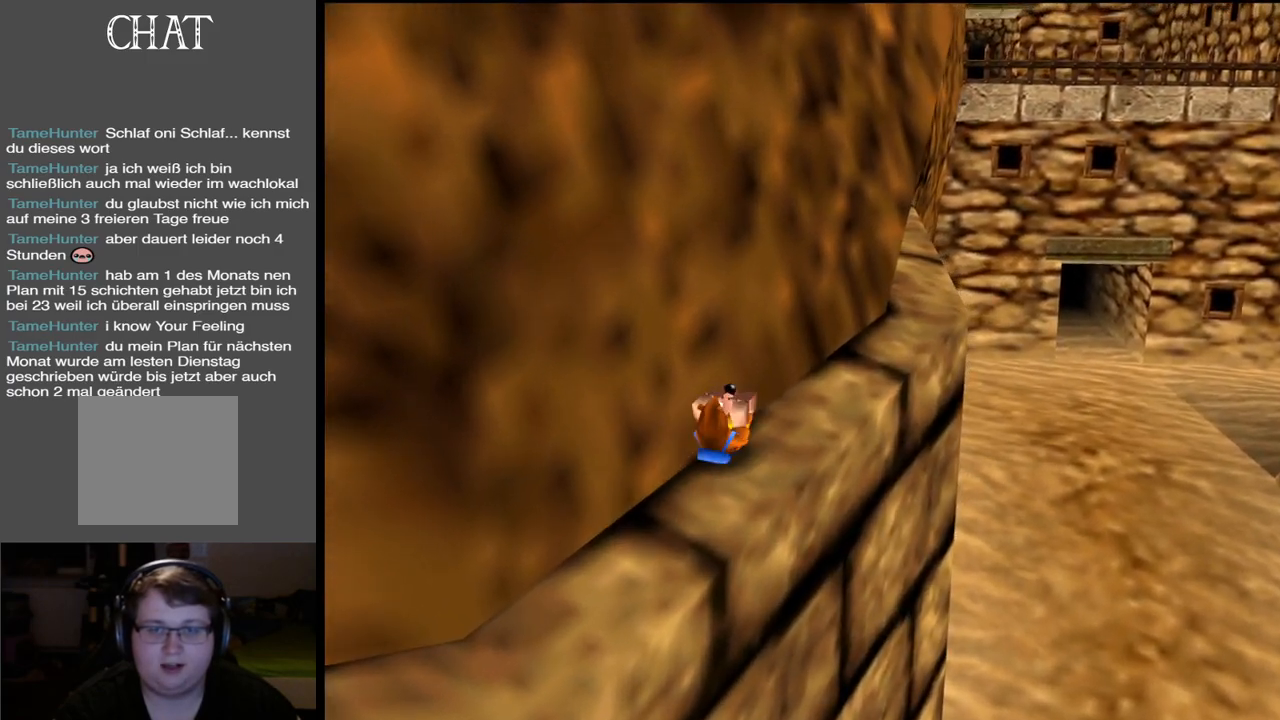
{"buttons": [], "left_stick": "up-right", "right_stick": "center", "events": [[117, "A", "up"], [283, "B", "down"], [367, "B", "up"]]}
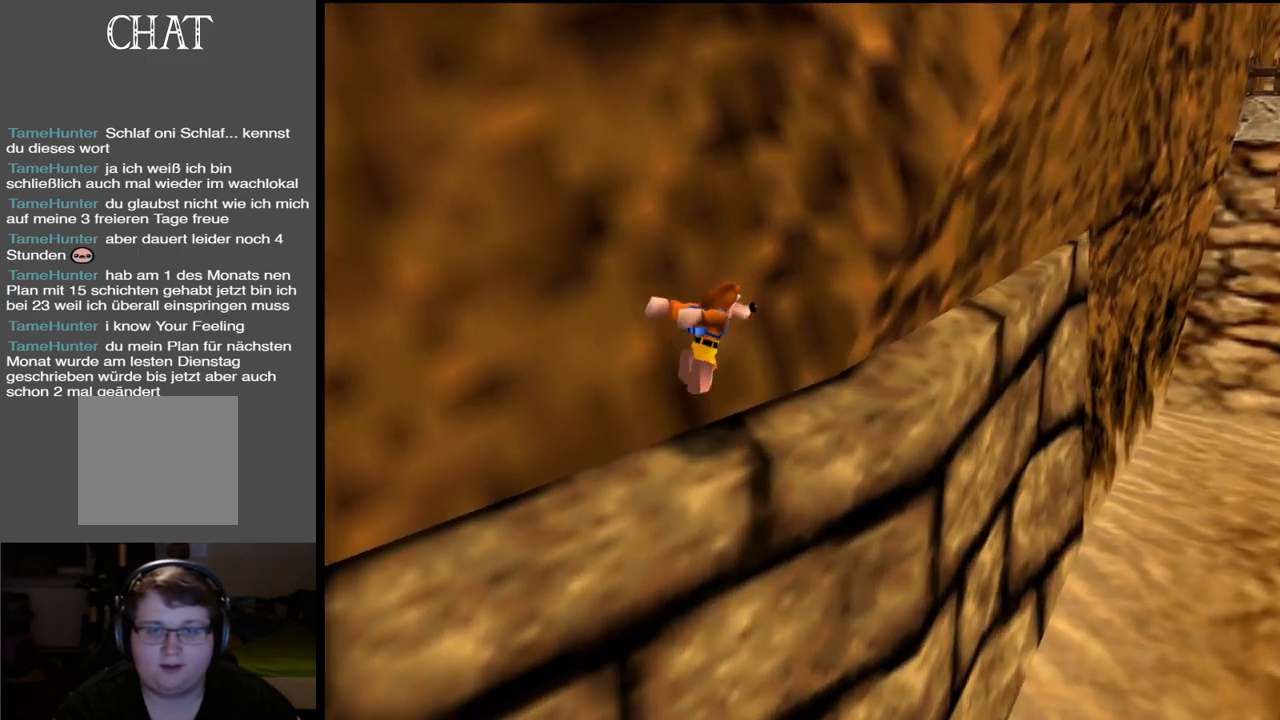
{"buttons": [], "left_stick": "up-right", "right_stick": "center", "events": [[317, "X", "down"], [483, "X", "up"]]}
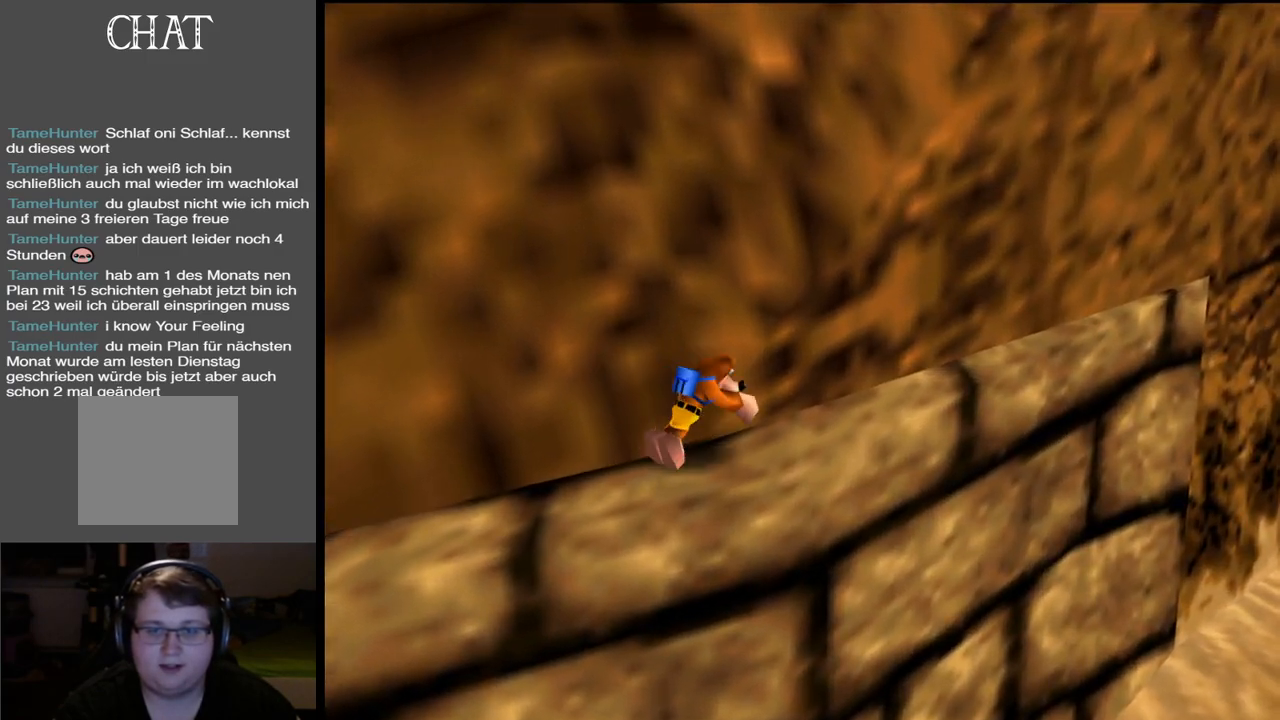
{"buttons": [], "left_stick": "up-right", "right_stick": "center", "events": [[350, "Y", "down"], [483, "Y", "up"]]}
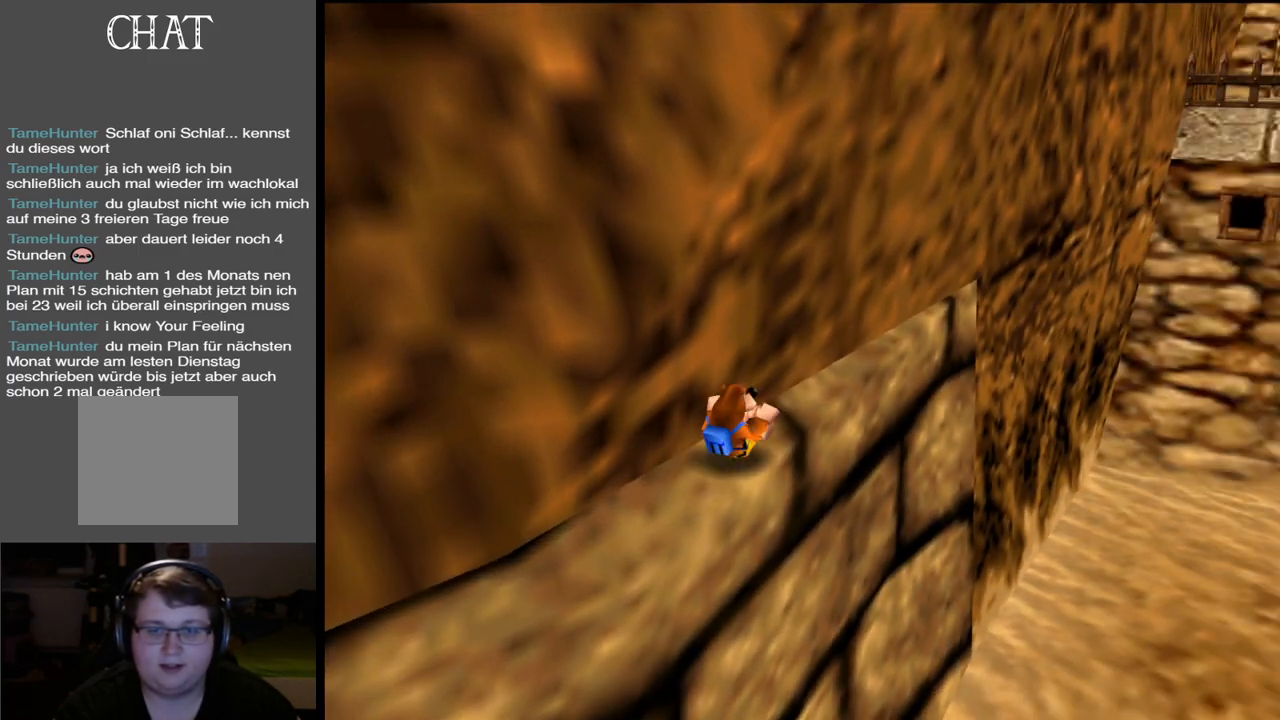
{"buttons": ["A"], "left_stick": "up-right", "right_stick": "center", "events": [[67, "left_stick", "up"], [100, "A", "down"], [450, "left_stick", "up-right"]]}
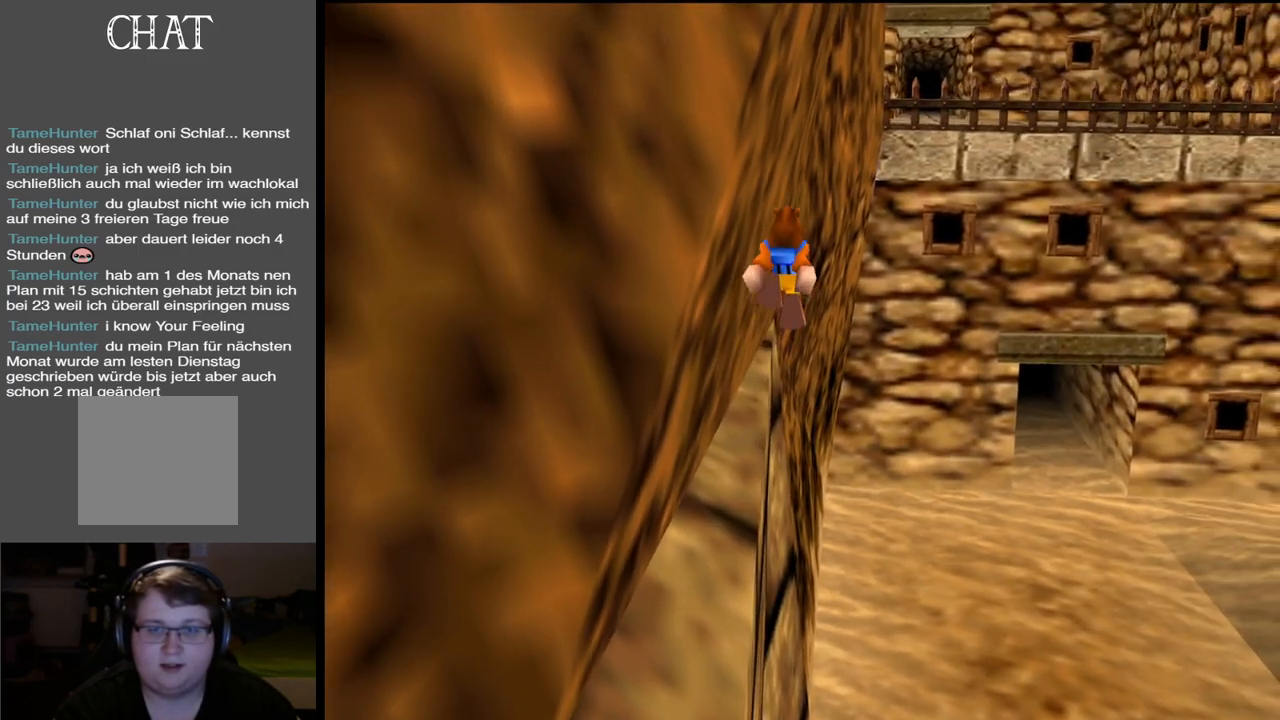
{"buttons": ["A"], "left_stick": "up-right", "right_stick": "center", "events": [[150, "A", "up"], [300, "A", "down"]]}
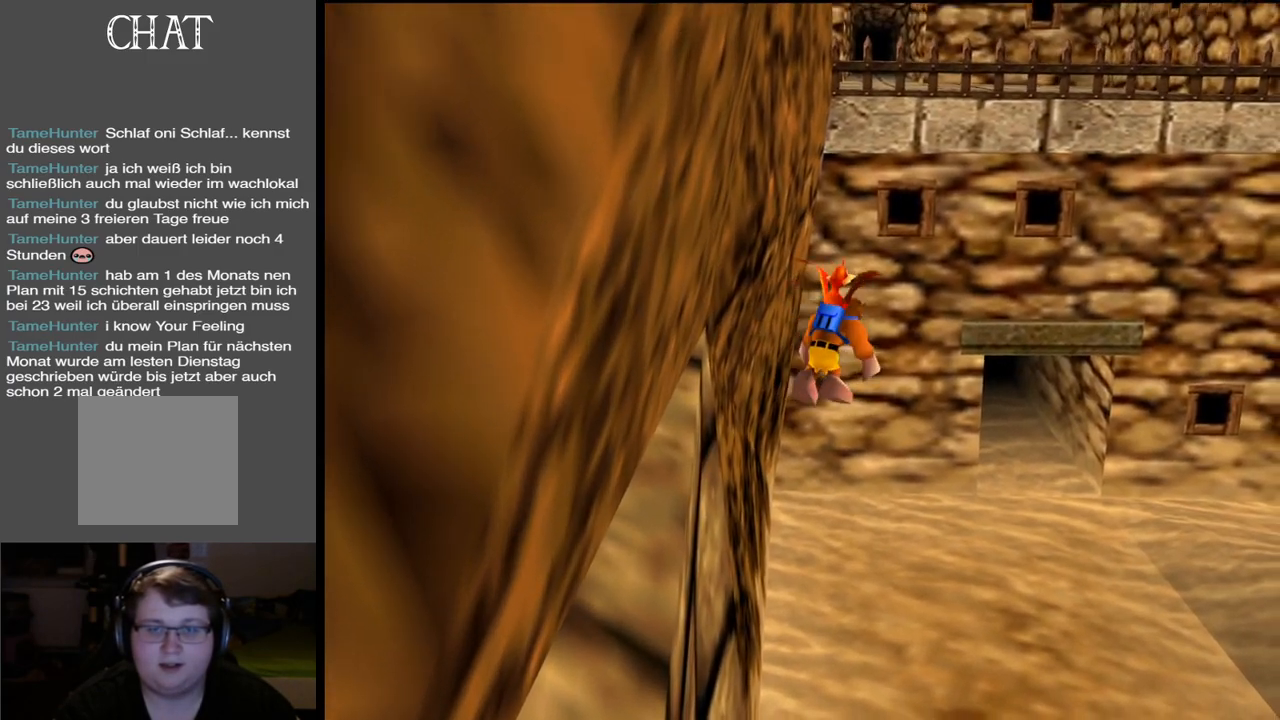
{"buttons": ["A"], "left_stick": "right", "right_stick": "center", "events": [[367, "left_stick", "right"]]}
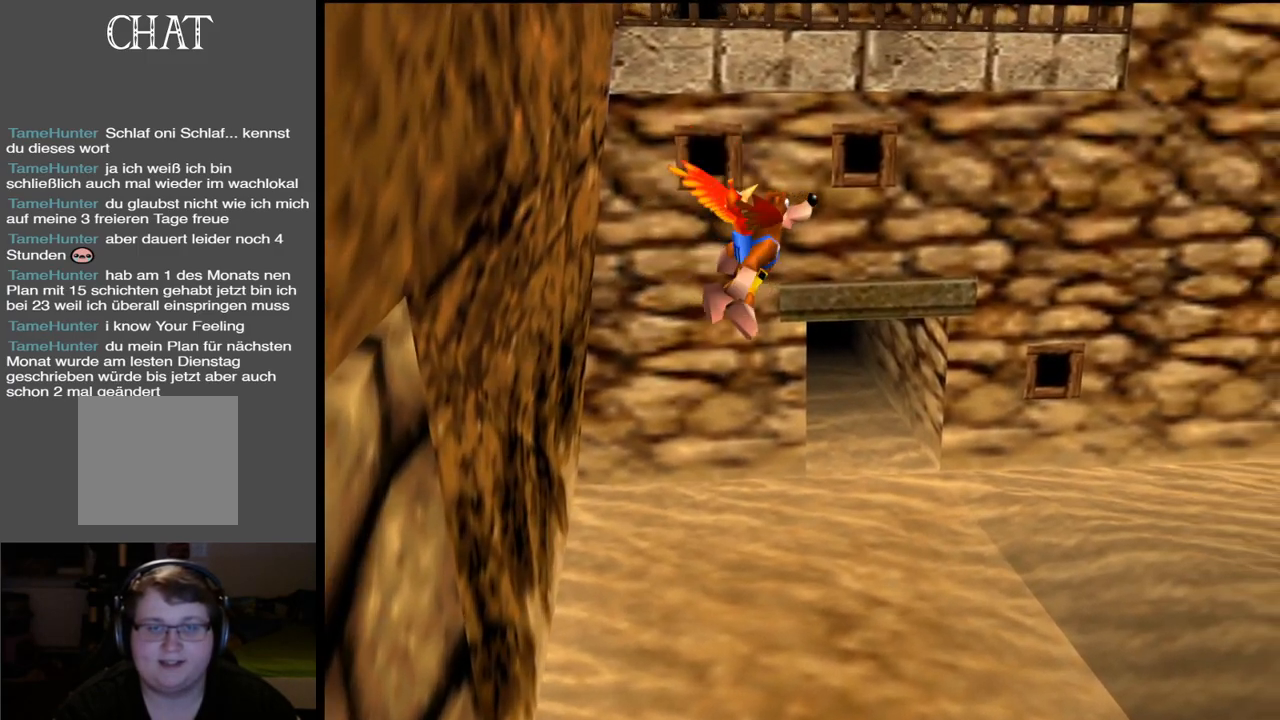
{"buttons": ["A"], "left_stick": "right", "right_stick": "center", "events": []}
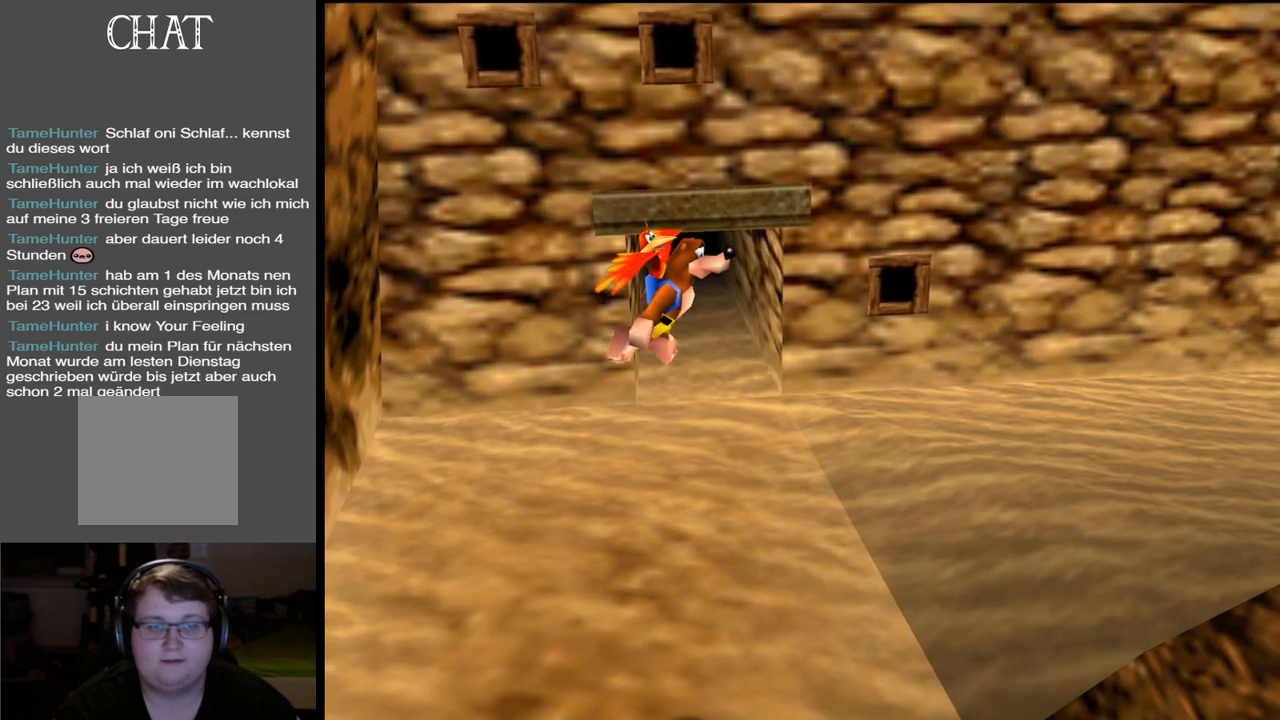
{"buttons": [], "left_stick": "down-left", "right_stick": "center", "events": [[67, "A", "up"], [233, "left_stick", "down-left"]]}
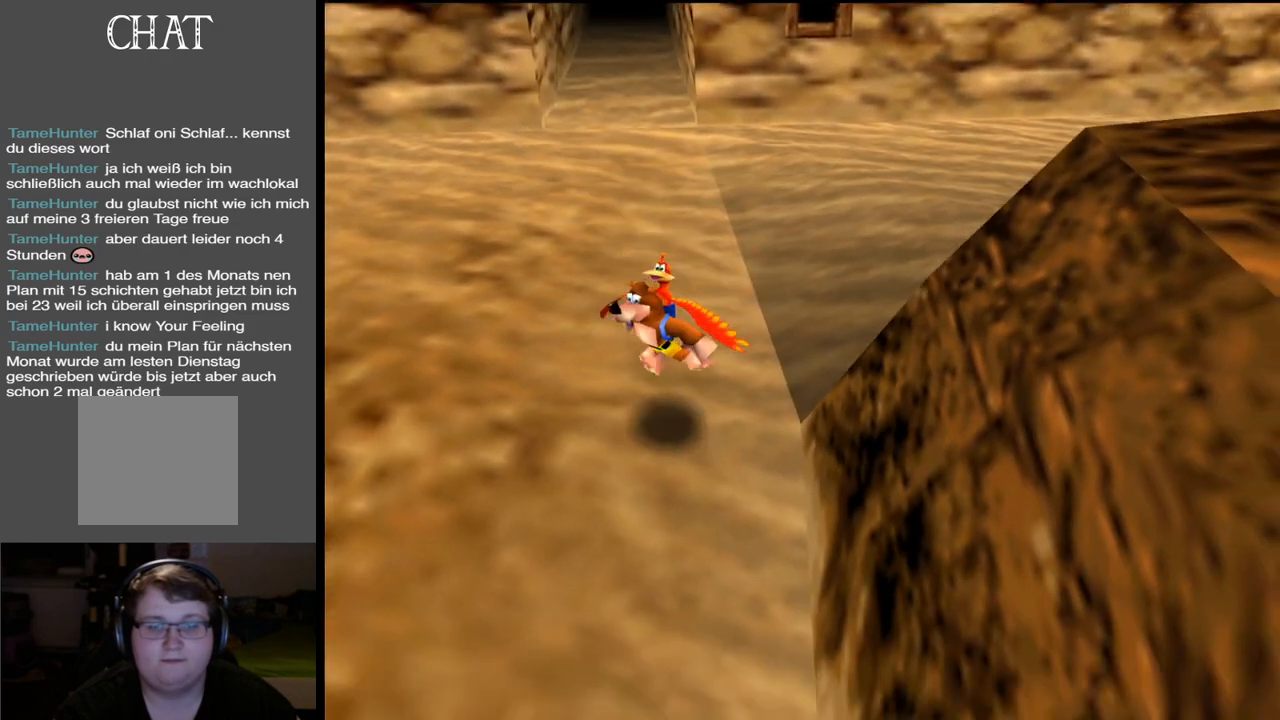
{"buttons": ["Y"], "left_stick": "up-right", "right_stick": "center", "events": [[33, "left_stick", "down-right"], [117, "Y", "down"], [217, "Y", "up"], [267, "left_stick", "right"], [333, "Y", "down"], [383, "left_stick", "up-right"], [400, "Y", "up"], [500, "Y", "down"]]}
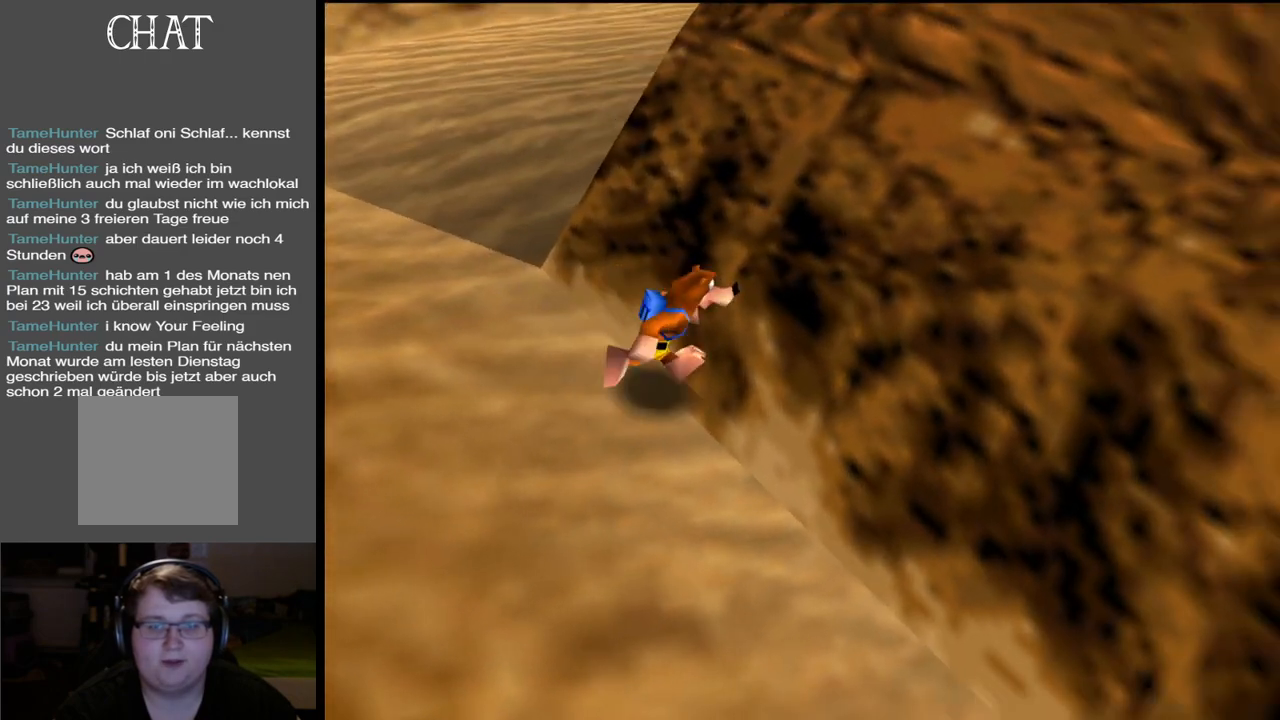
{"buttons": [], "left_stick": "up-right", "right_stick": "center", "events": [[117, "Y", "up"], [183, "L2", "down"], [283, "A", "down"], [417, "A", "up"], [500, "L2", "up"]]}
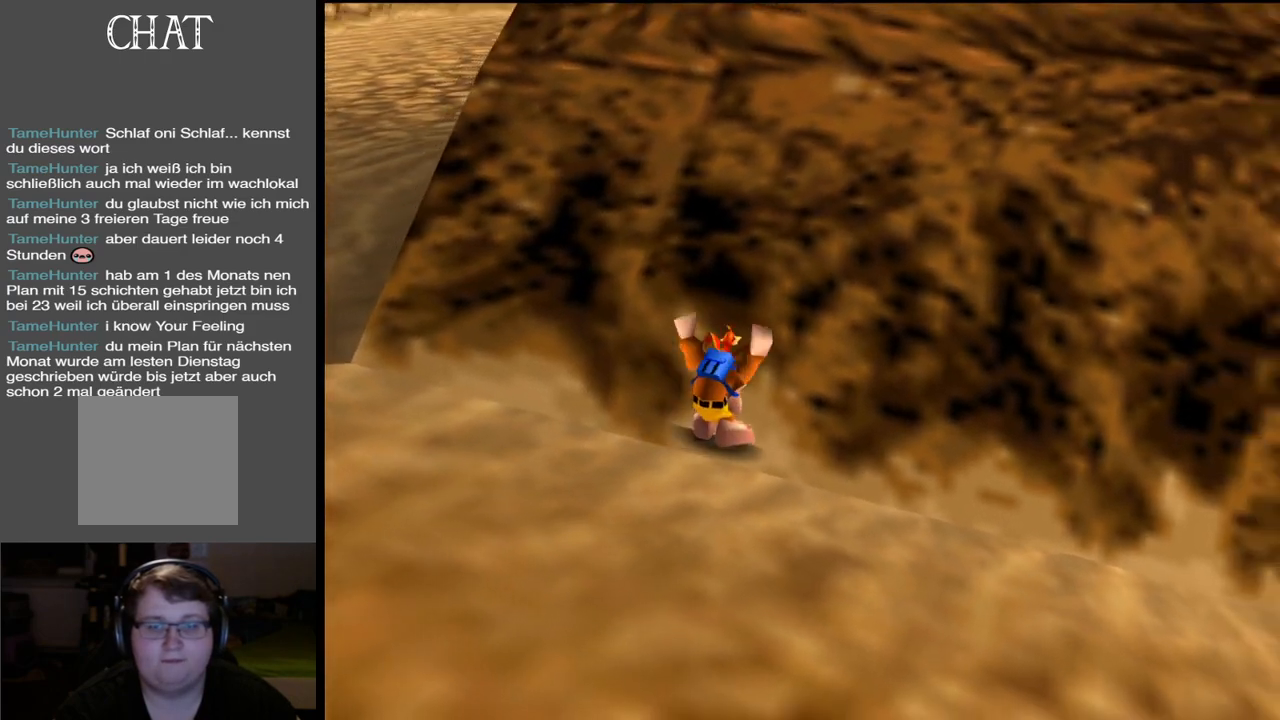
{"buttons": [], "left_stick": "up-right", "right_stick": "center", "events": []}
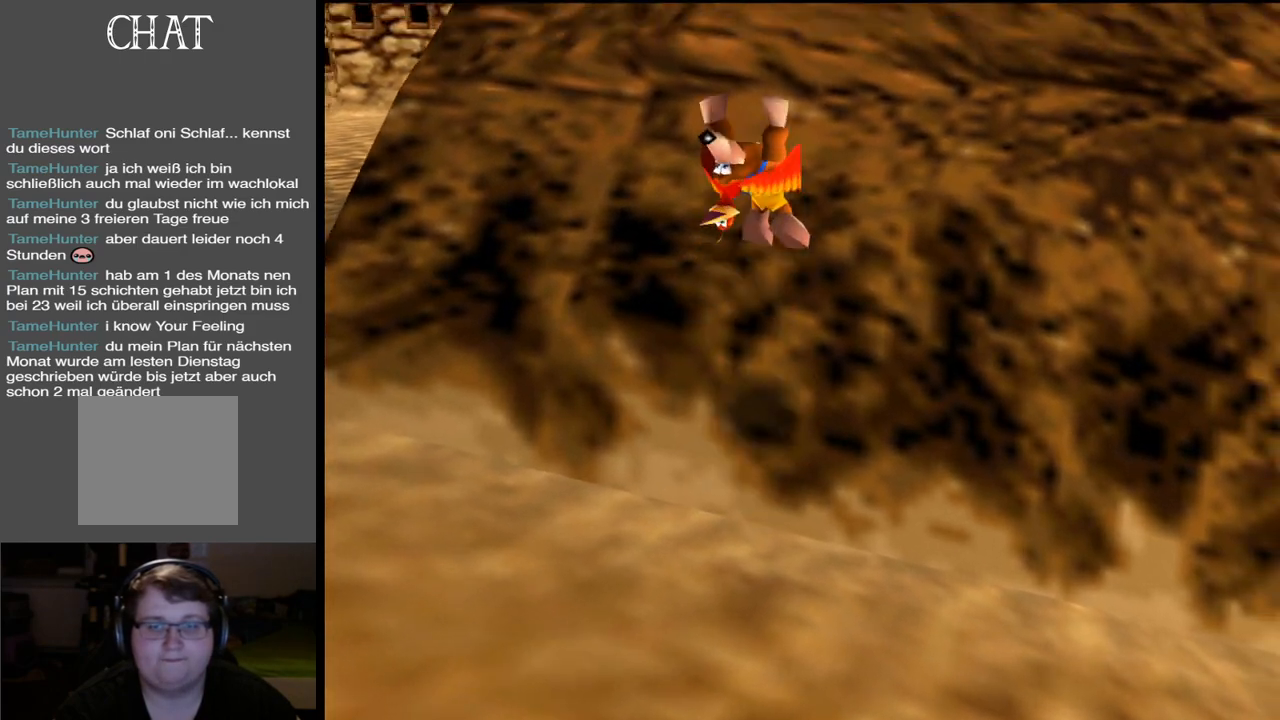
{"buttons": ["Y"], "left_stick": "up-right", "right_stick": "center", "events": [[500, "Y", "down"]]}
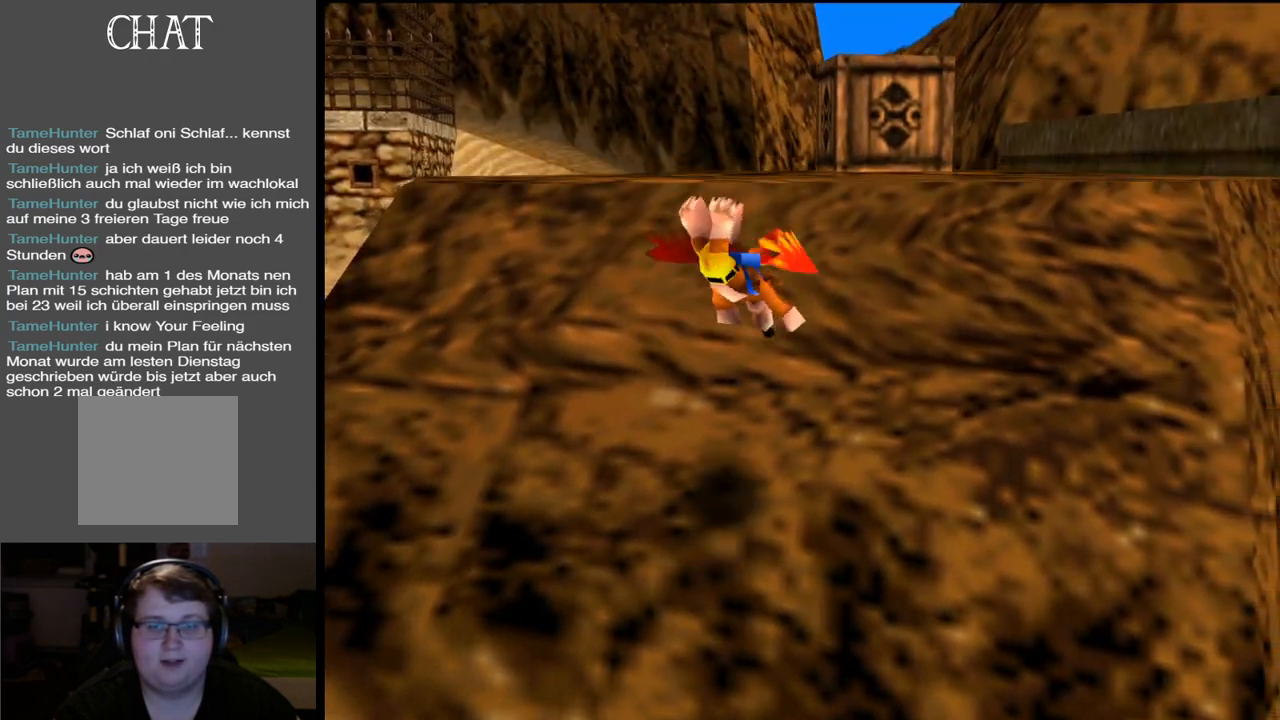
{"buttons": [], "left_stick": "up", "right_stick": "center", "events": [[183, "Y", "up"], [283, "Y", "down"], [417, "Y", "up"], [500, "left_stick", "up"]]}
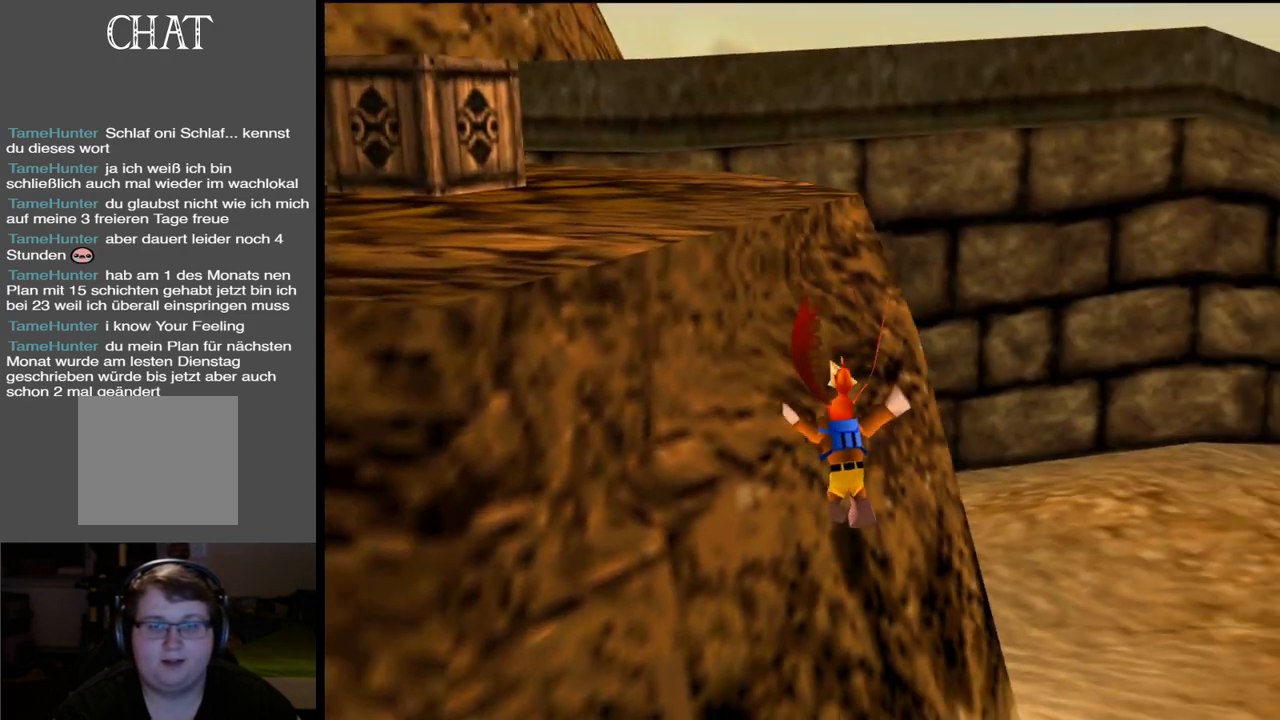
{"buttons": [], "left_stick": "up-right", "right_stick": "center", "events": [[200, "left_stick", "up-right"]]}
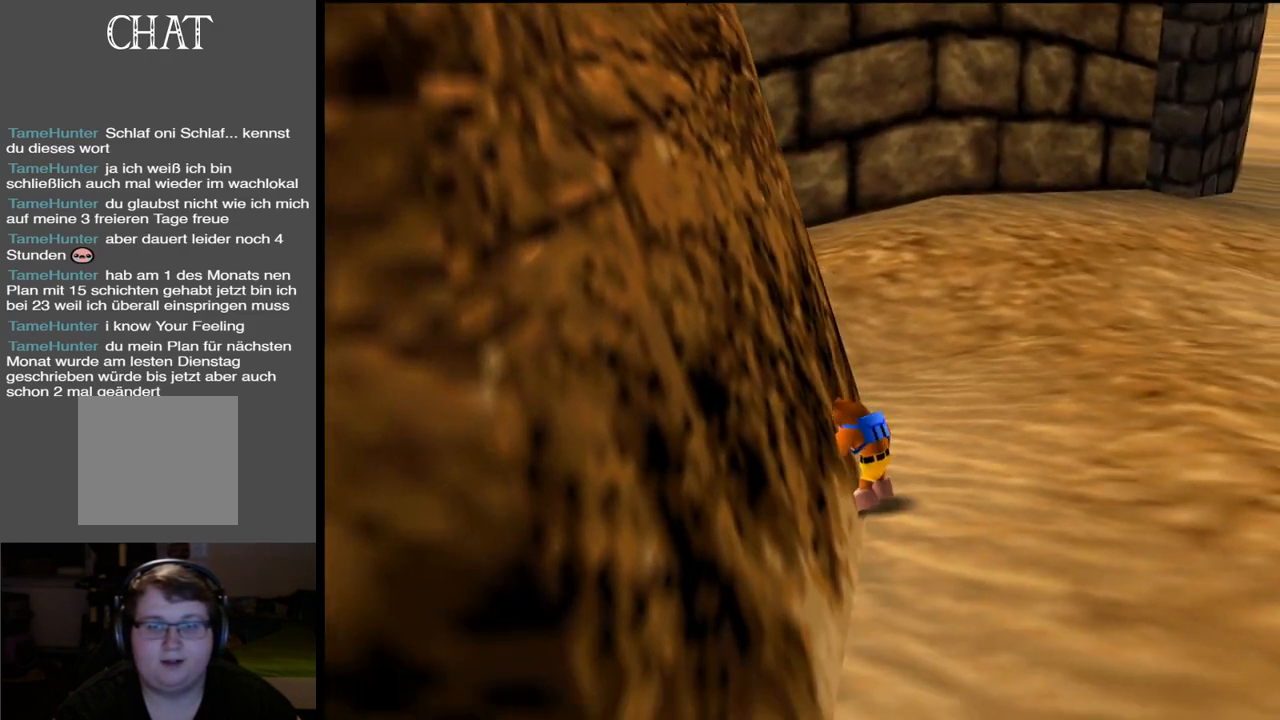
{"buttons": [], "left_stick": "up-right", "right_stick": "center", "events": []}
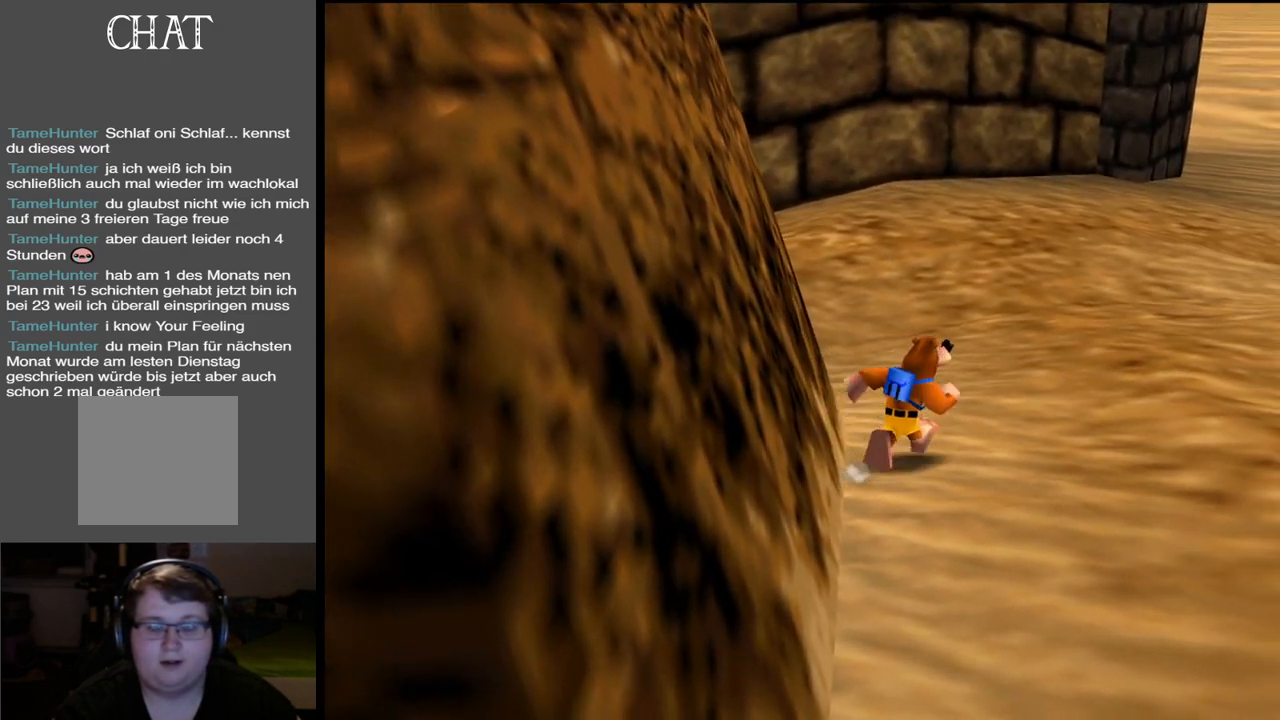
{"buttons": [], "left_stick": "up", "right_stick": "center", "events": [[333, "left_stick", "up"]]}
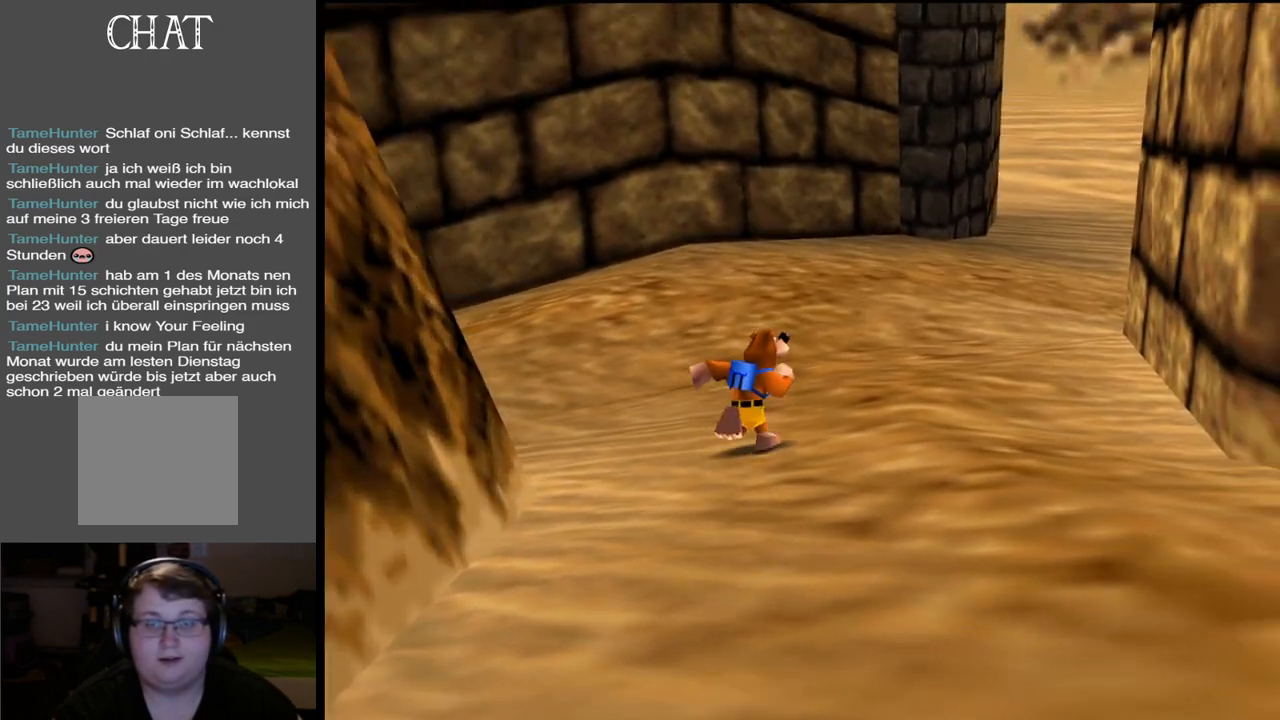
{"buttons": [], "left_stick": "up", "right_stick": "center", "events": []}
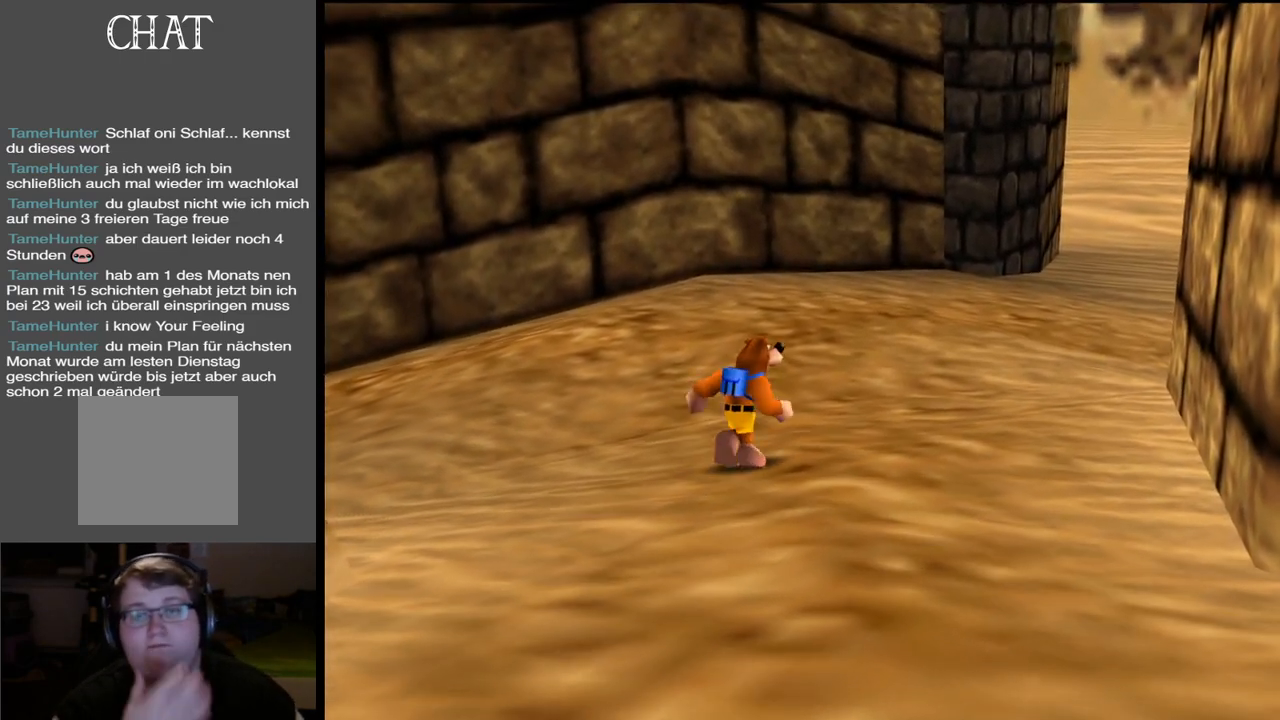
{"buttons": [], "left_stick": "up", "right_stick": "center", "events": []}
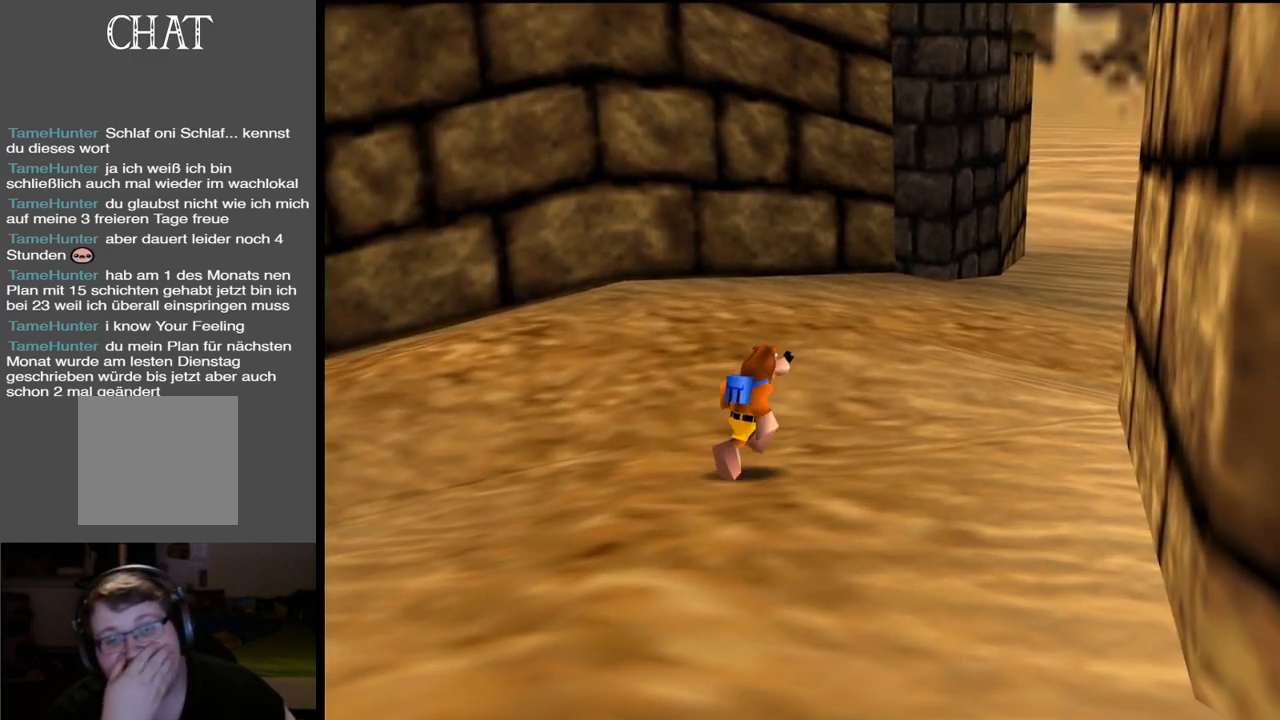
{"buttons": [], "left_stick": "up", "right_stick": "center", "events": []}
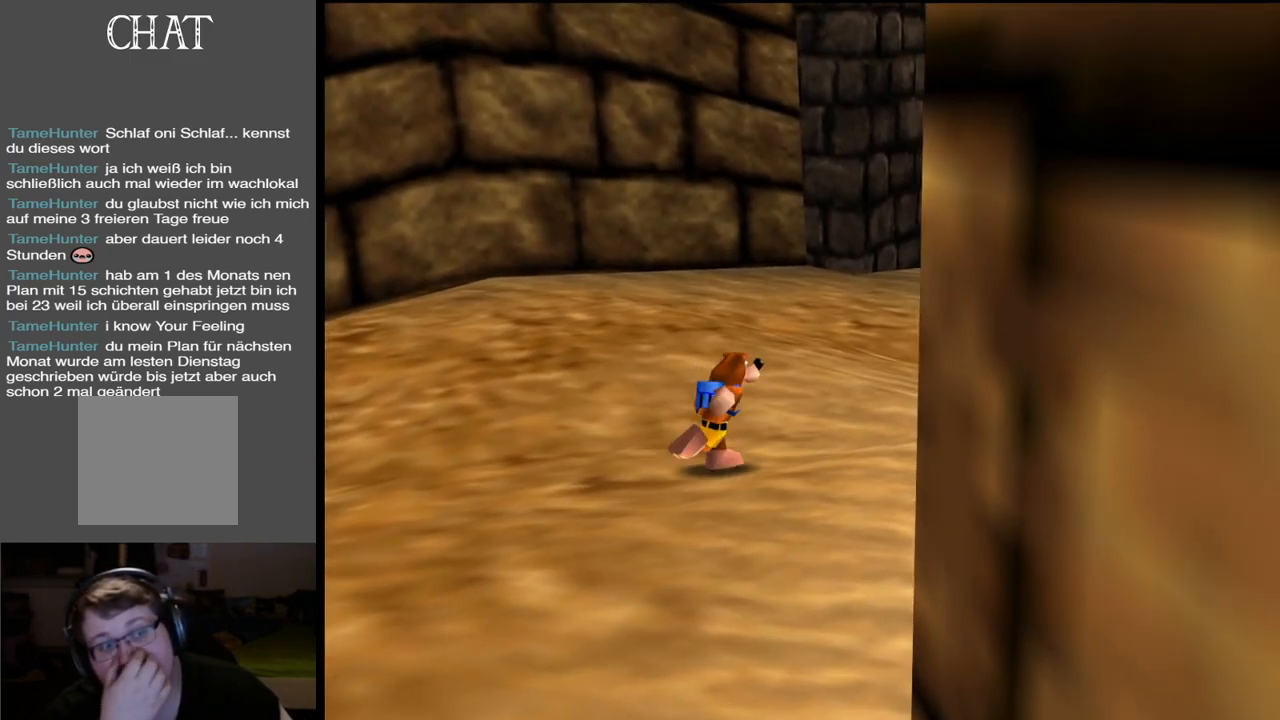
{"buttons": [], "left_stick": "up", "right_stick": "center", "events": []}
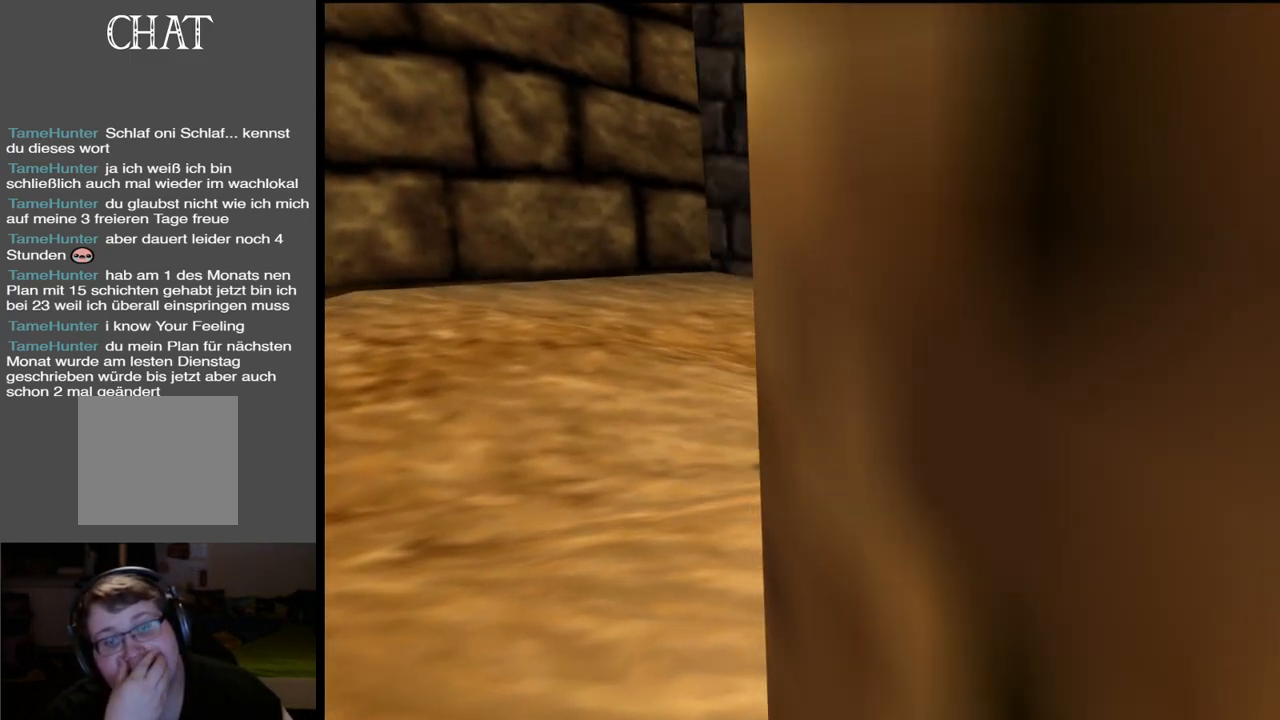
{"buttons": [], "left_stick": "up", "right_stick": "center", "events": []}
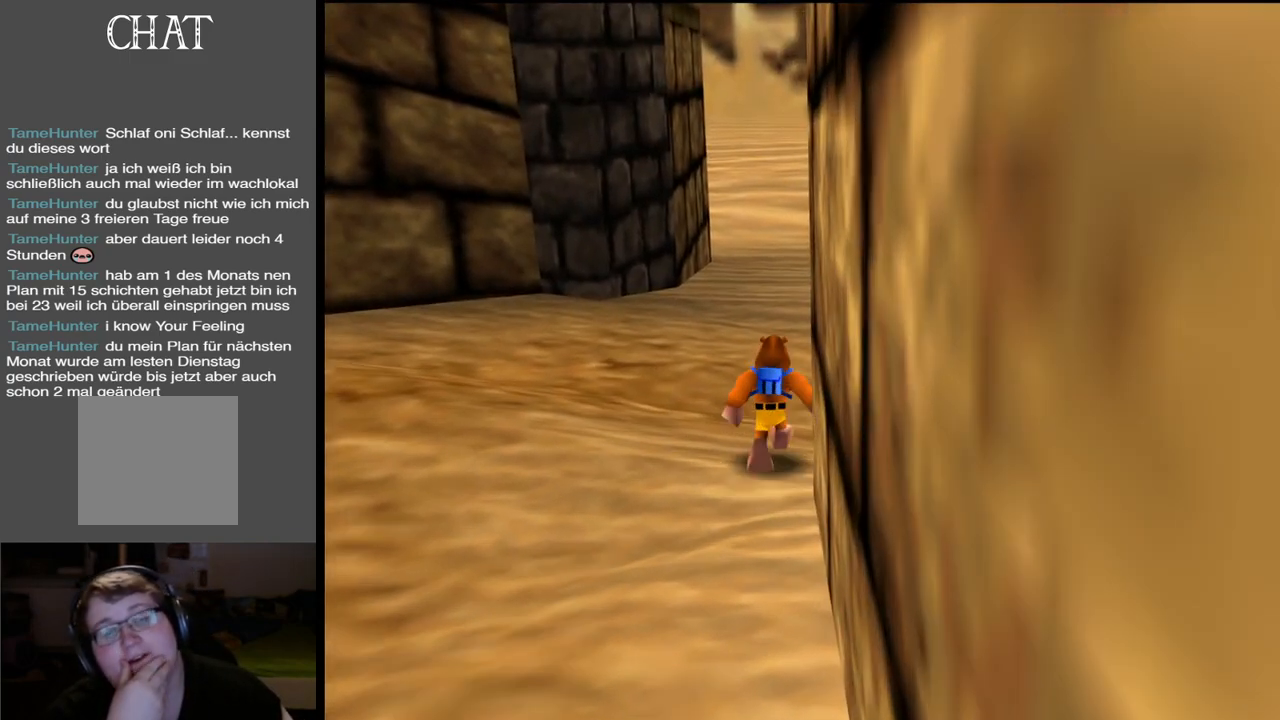
{"buttons": [], "left_stick": "up", "right_stick": "center", "events": []}
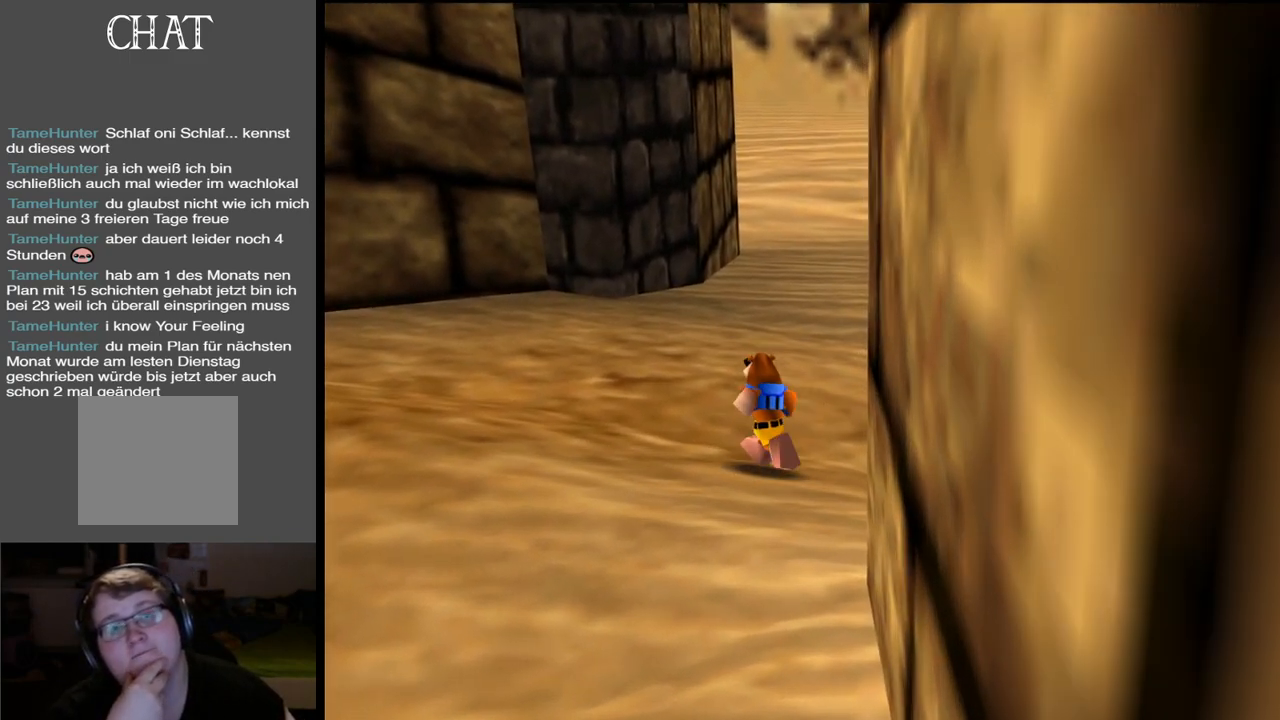
{"buttons": [], "left_stick": "up", "right_stick": "center", "events": []}
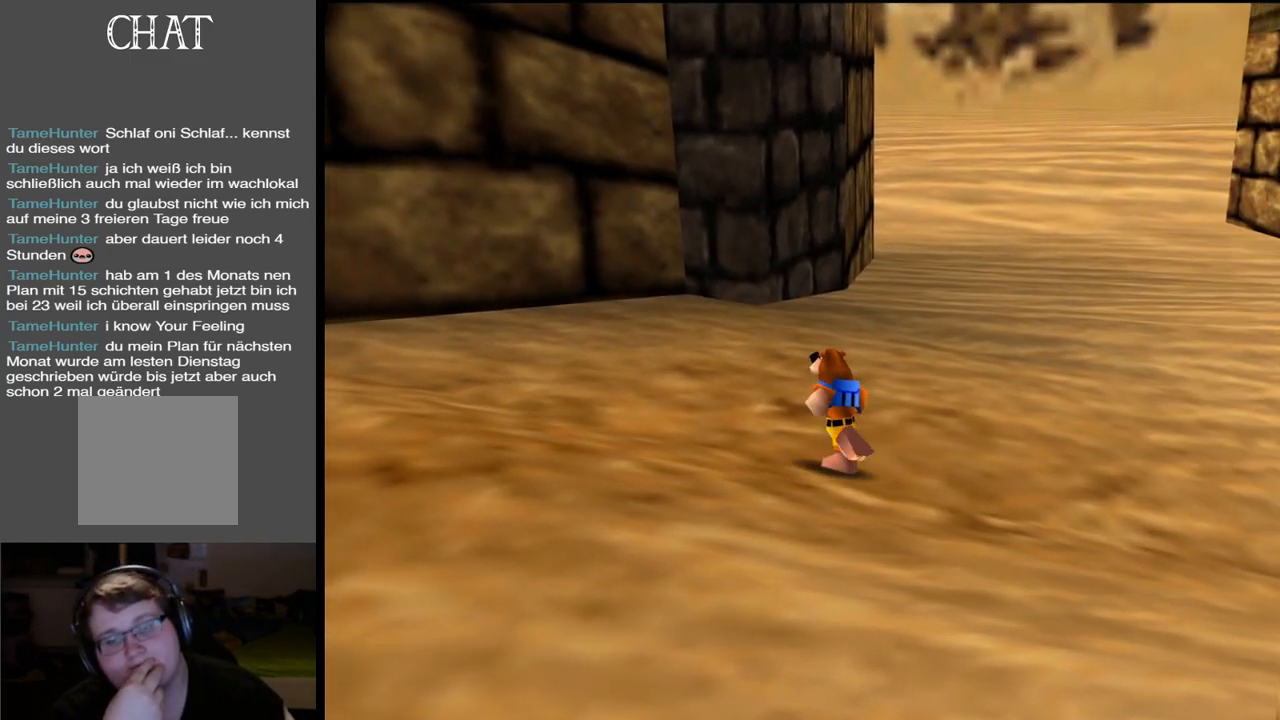
{"buttons": [], "left_stick": "up", "right_stick": "center", "events": []}
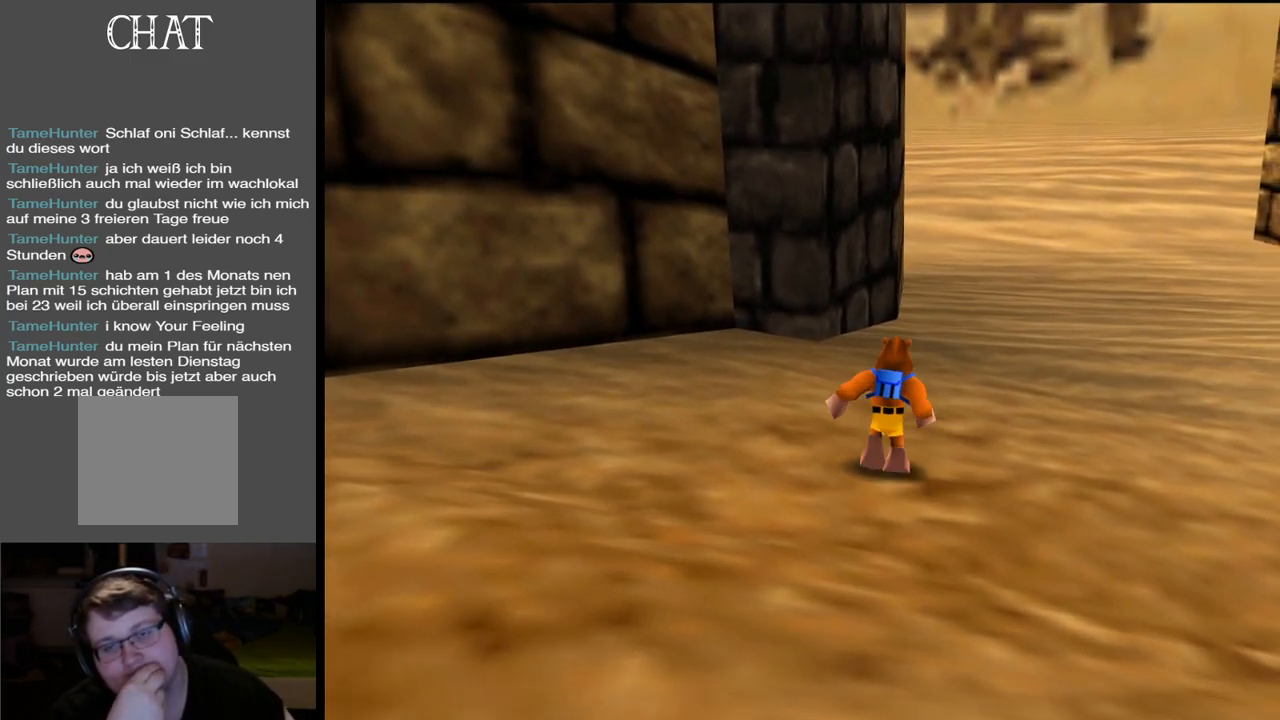
{"buttons": [], "left_stick": "up", "right_stick": "center", "events": []}
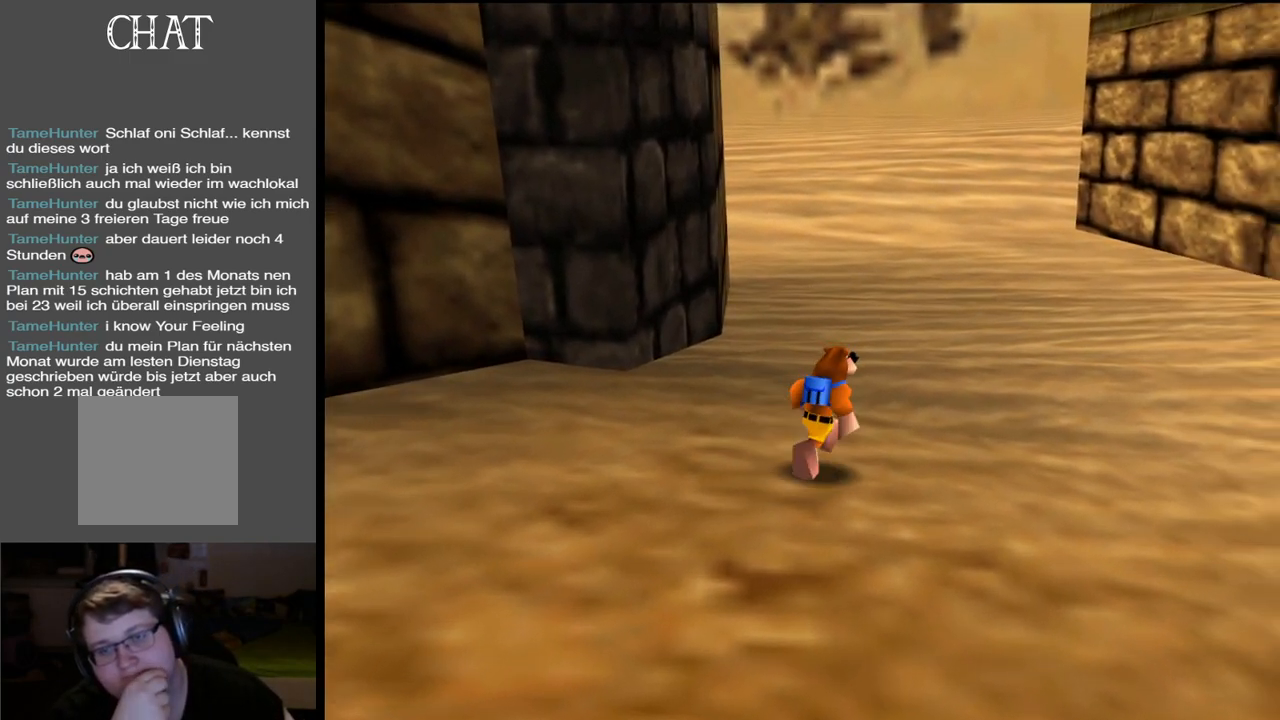
{"buttons": [], "left_stick": "up", "right_stick": "center", "events": []}
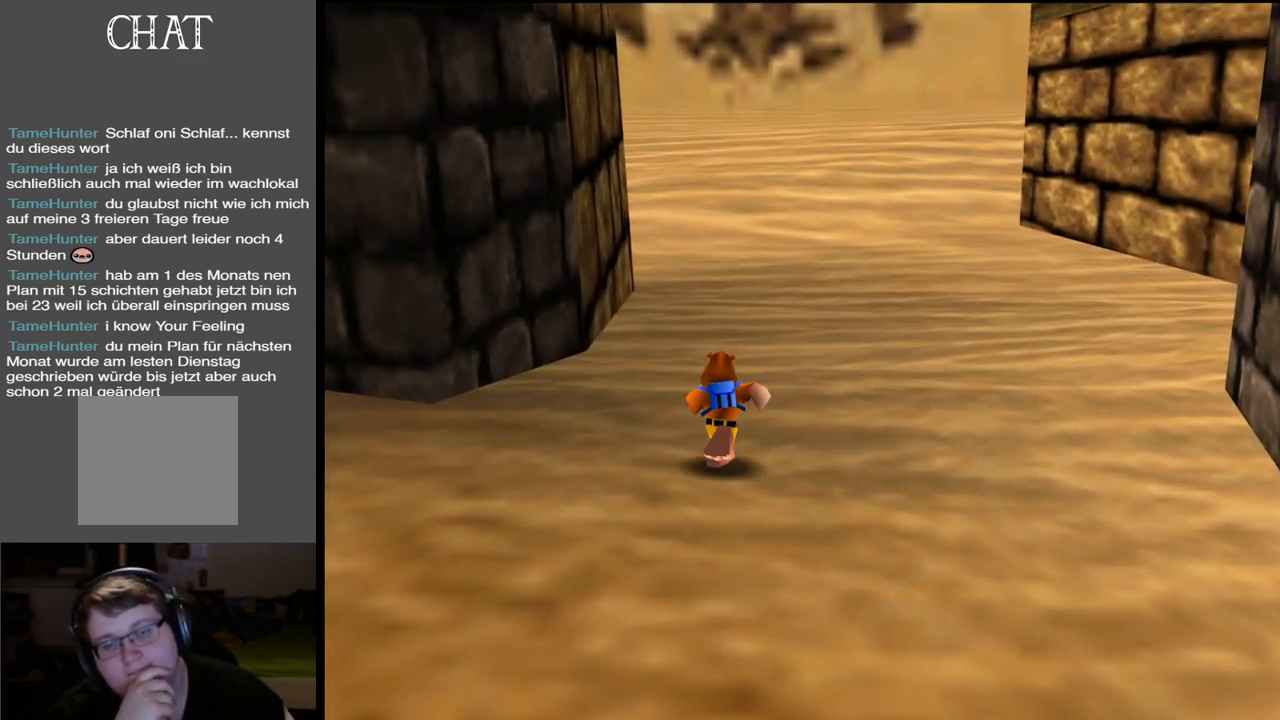
{"buttons": [], "left_stick": "up", "right_stick": "center", "events": []}
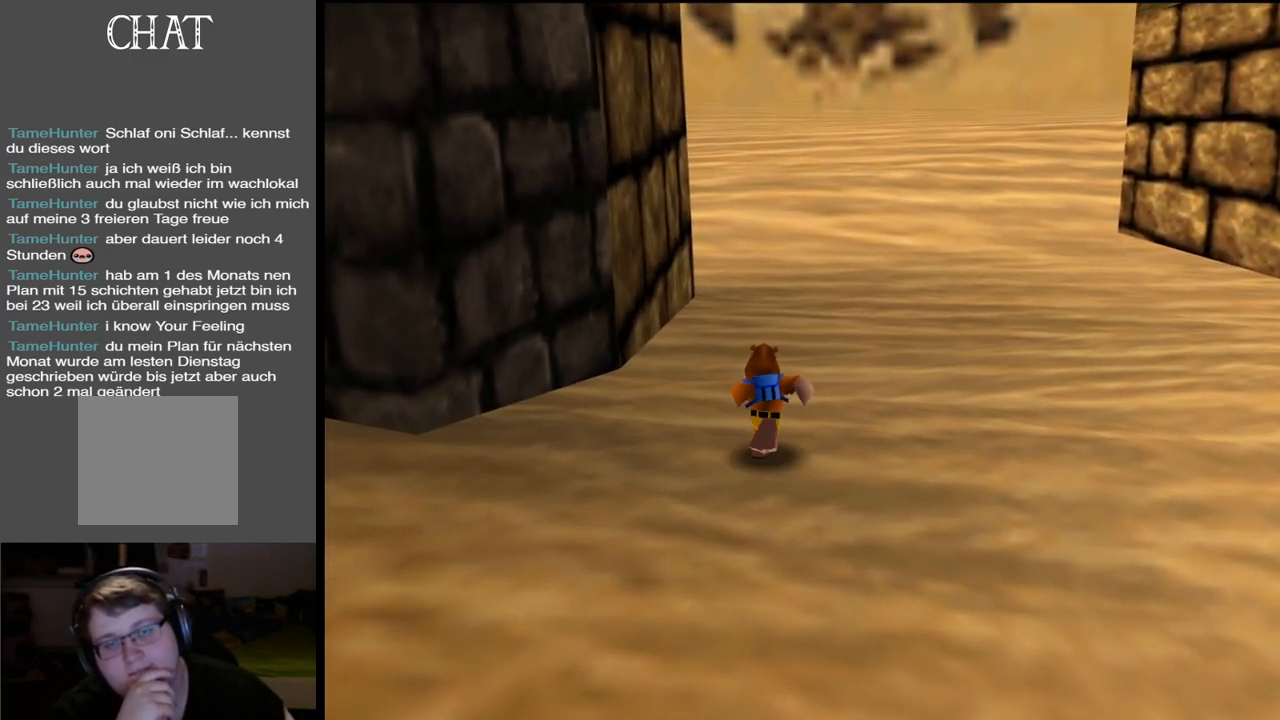
{"buttons": [], "left_stick": "up", "right_stick": "center", "events": []}